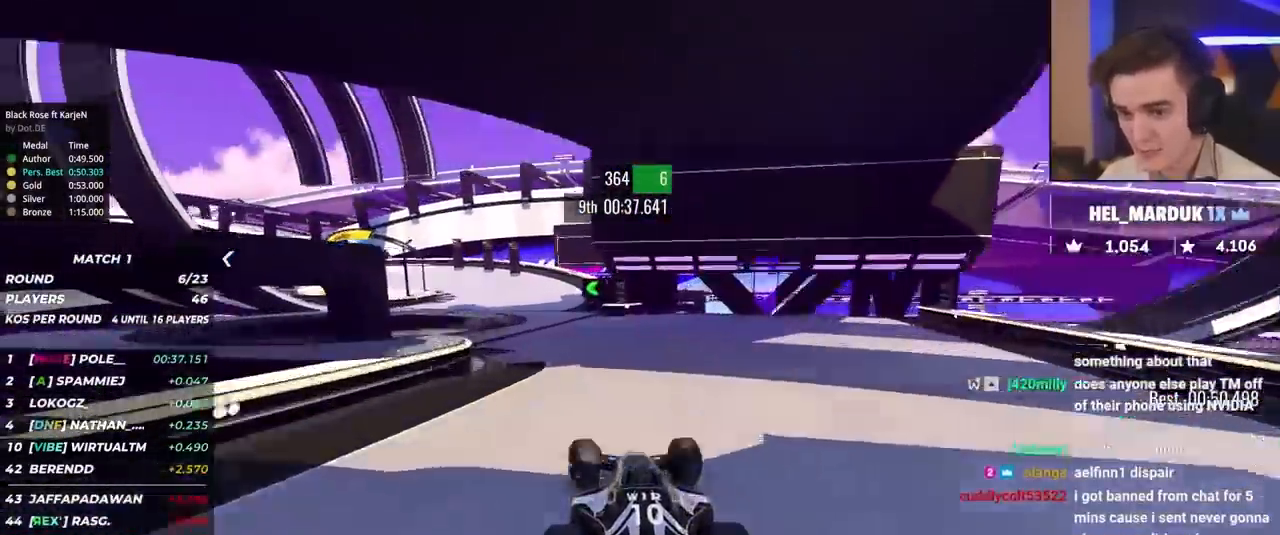
Gameplay with keyboard; each line is a JSON object with the keys held at the frame after it. "events" lists presses ("down") and releases ("up") of "brake", "down", "left", "right" and "up" between this image and that frame as [ms after this image, input, new state], when the widget could be followed in between. No other keys are recorded. Mouse input is not recorded. Key names are as the overlay labels them; some are game actions (e.g. jump) rather than physical keys.
{"keys": ["left", "up"], "events": []}
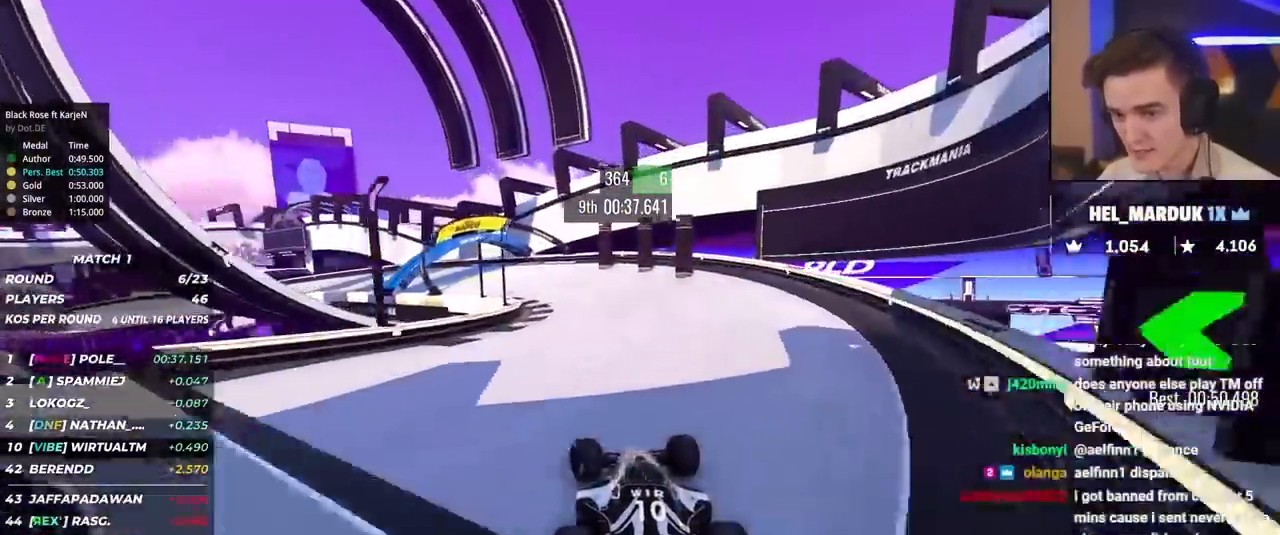
{"keys": ["left", "up"], "events": [[100, "brake", "down"], [167, "brake", "up"]]}
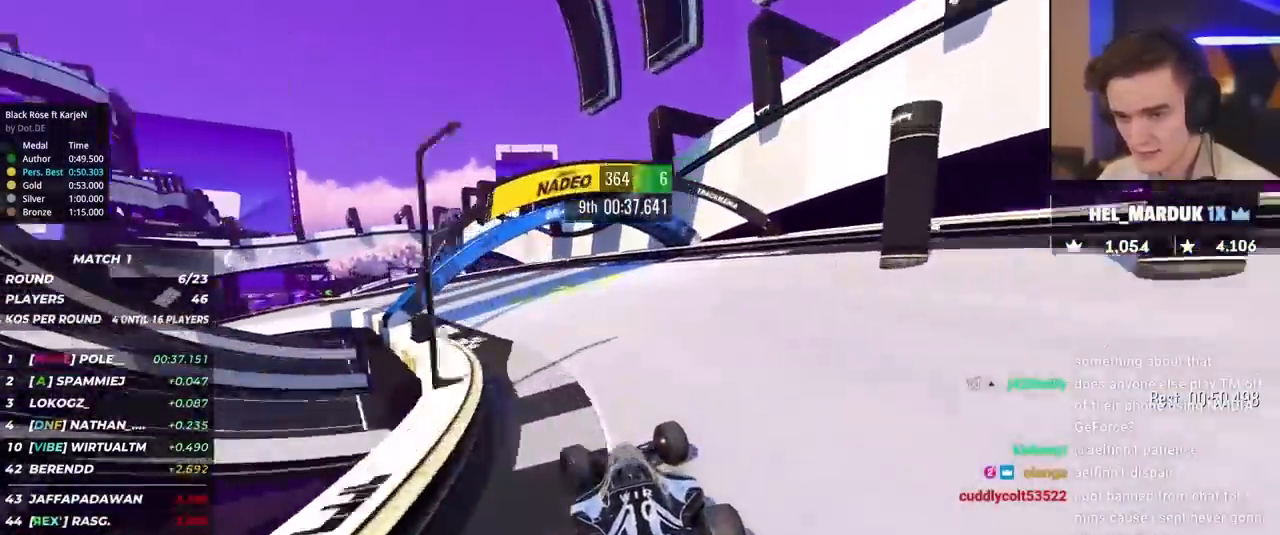
{"keys": ["left", "up"], "events": []}
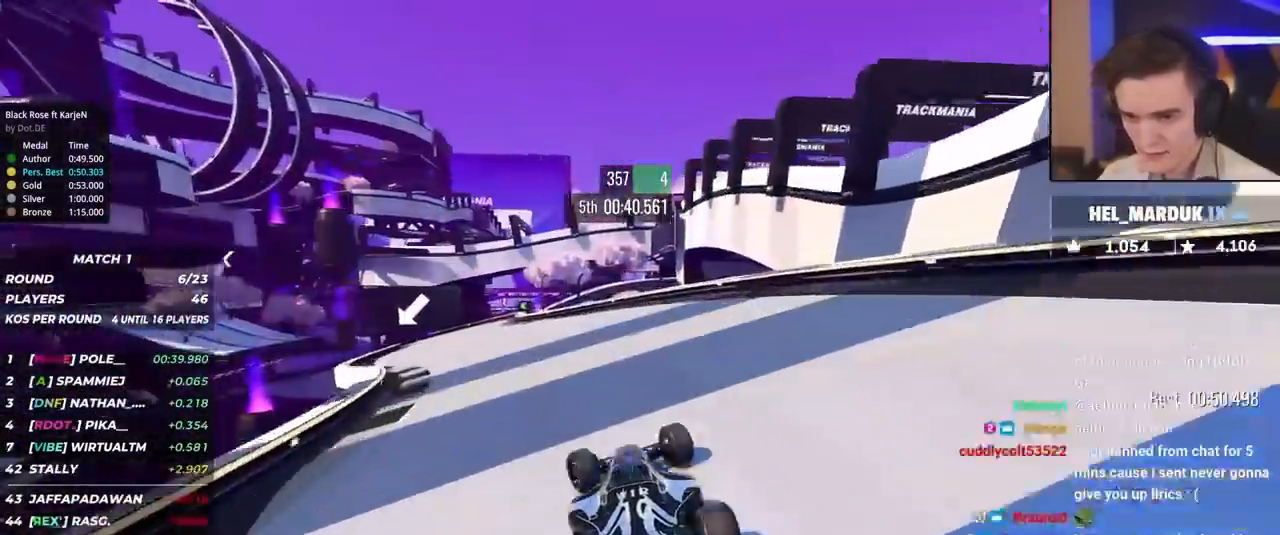
{"keys": ["up"], "events": [[500, "left", "up"]]}
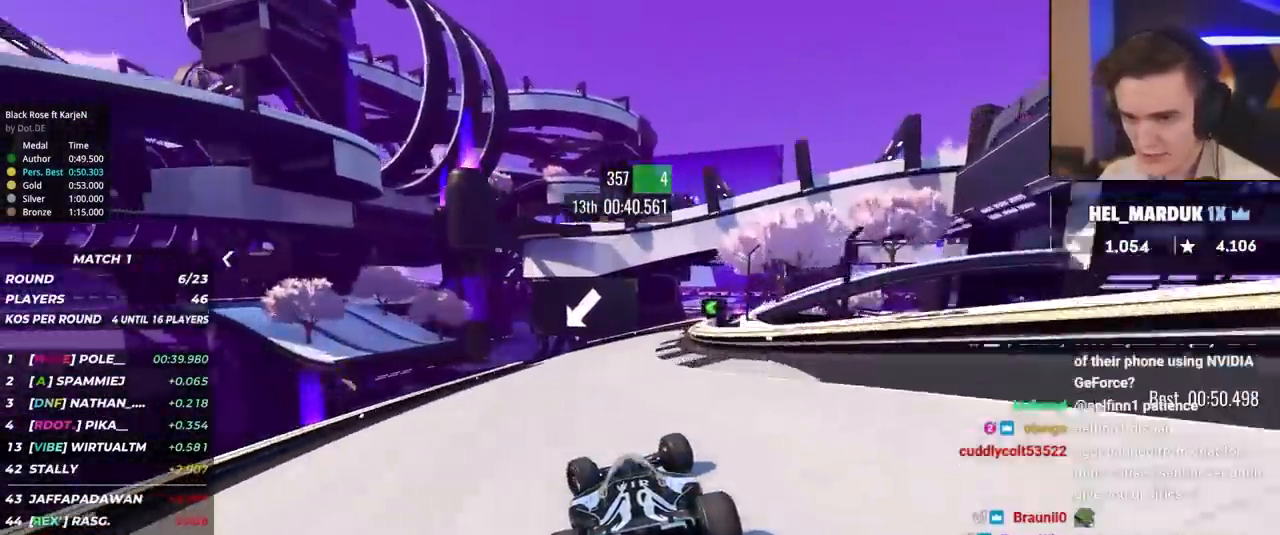
{"keys": ["left", "up"], "events": [[383, "left", "down"]]}
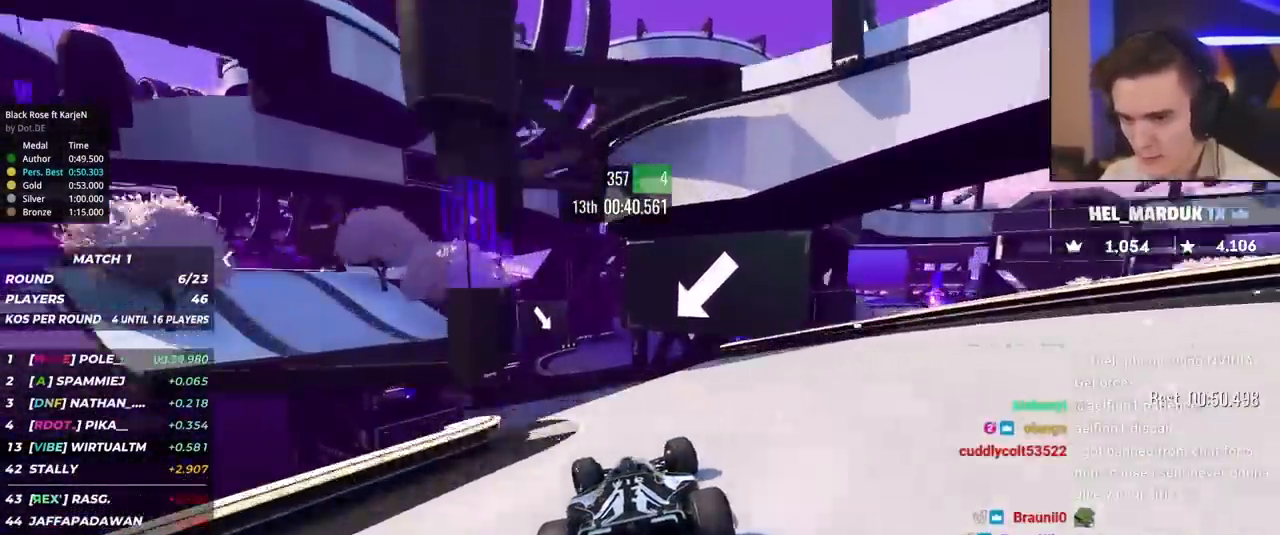
{"keys": ["up"], "events": [[17, "left", "up"], [117, "right", "down"], [167, "right", "up"]]}
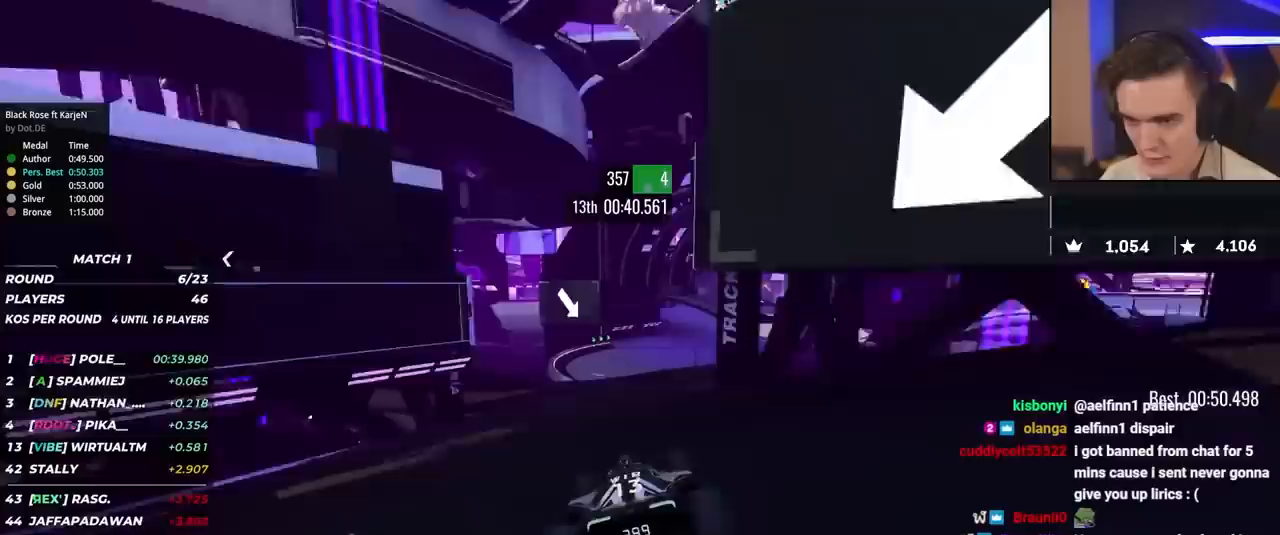
{"keys": ["right", "up"], "events": [[33, "left", "down"], [133, "left", "up"], [317, "right", "down"]]}
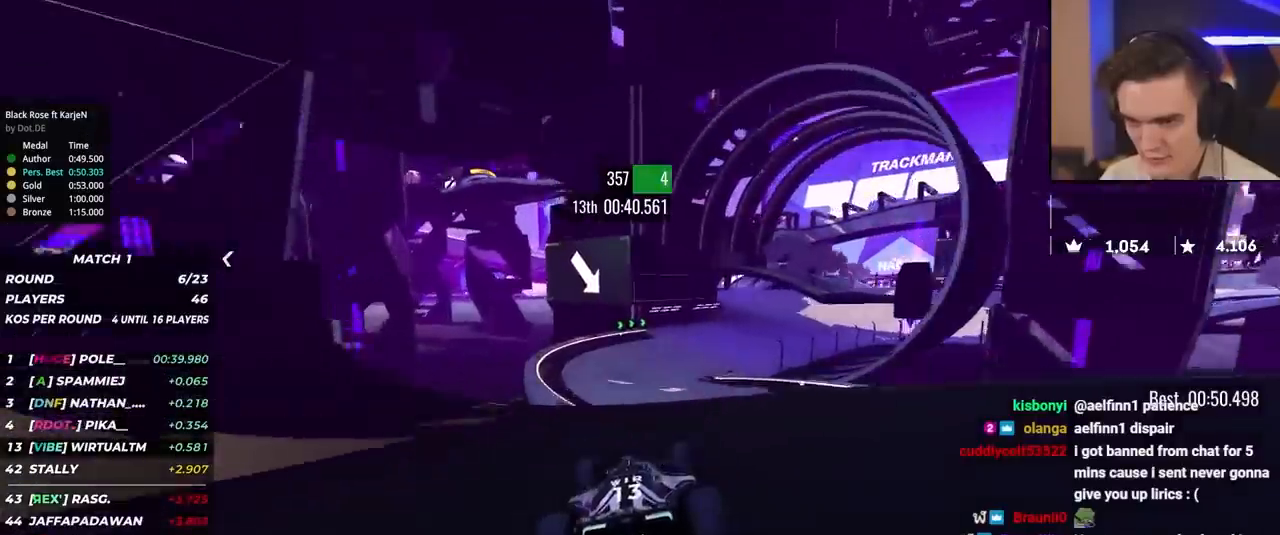
{"keys": ["right", "up"], "events": [[50, "right", "up"], [100, "right", "down"], [183, "right", "up"], [233, "brake", "down"], [267, "right", "down"], [283, "brake", "up"]]}
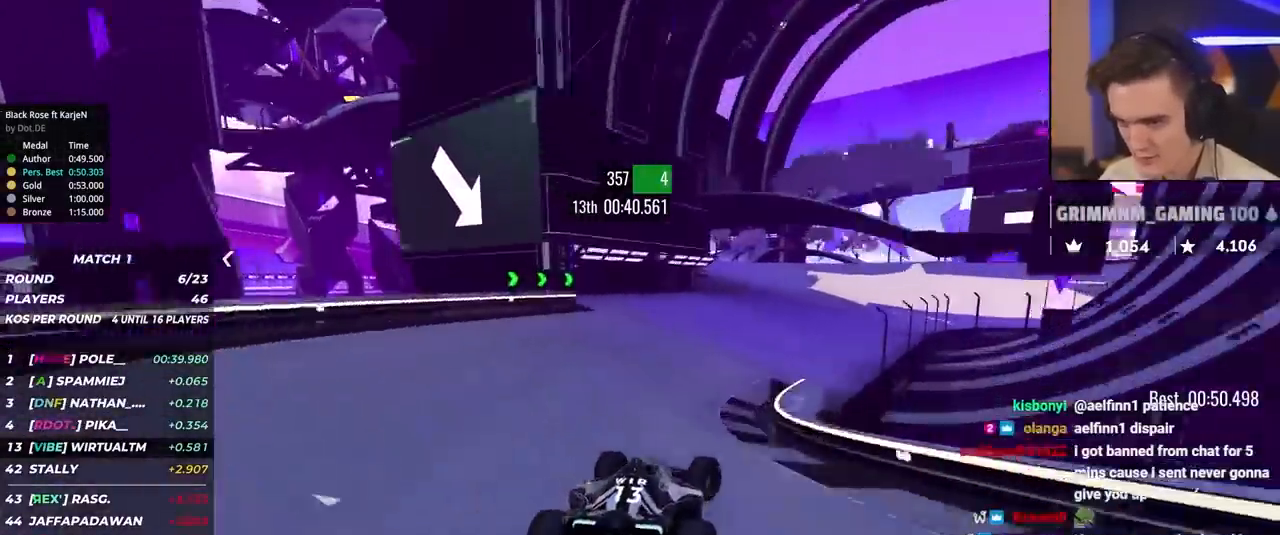
{"keys": ["right", "up"], "events": []}
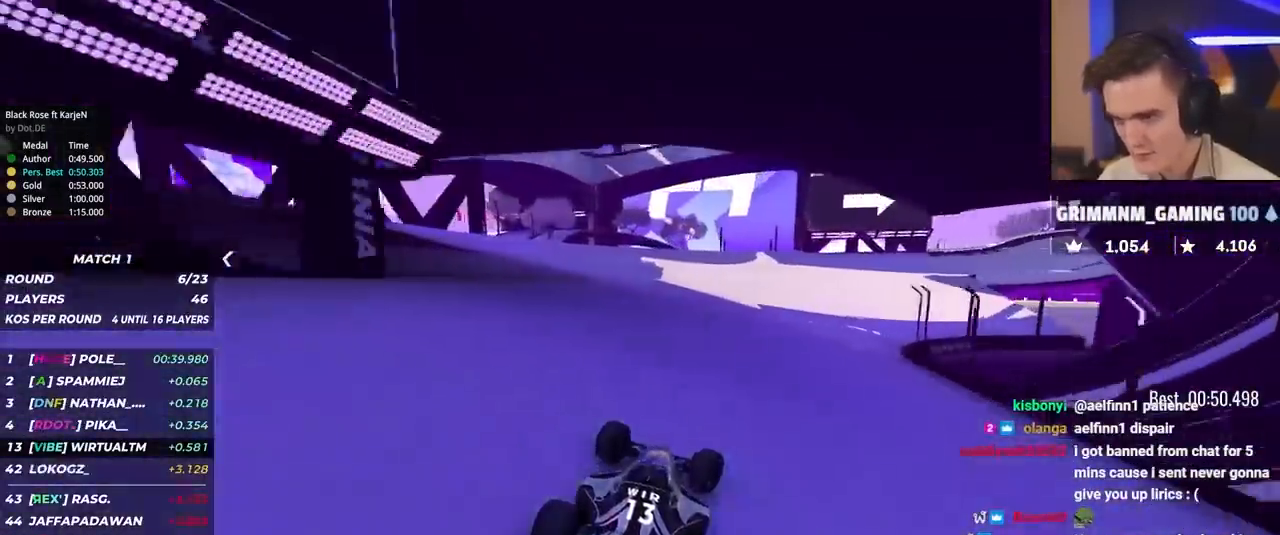
{"keys": ["right", "up"], "events": [[83, "brake", "down"], [133, "brake", "up"], [133, "up", "up"], [217, "up", "down"]]}
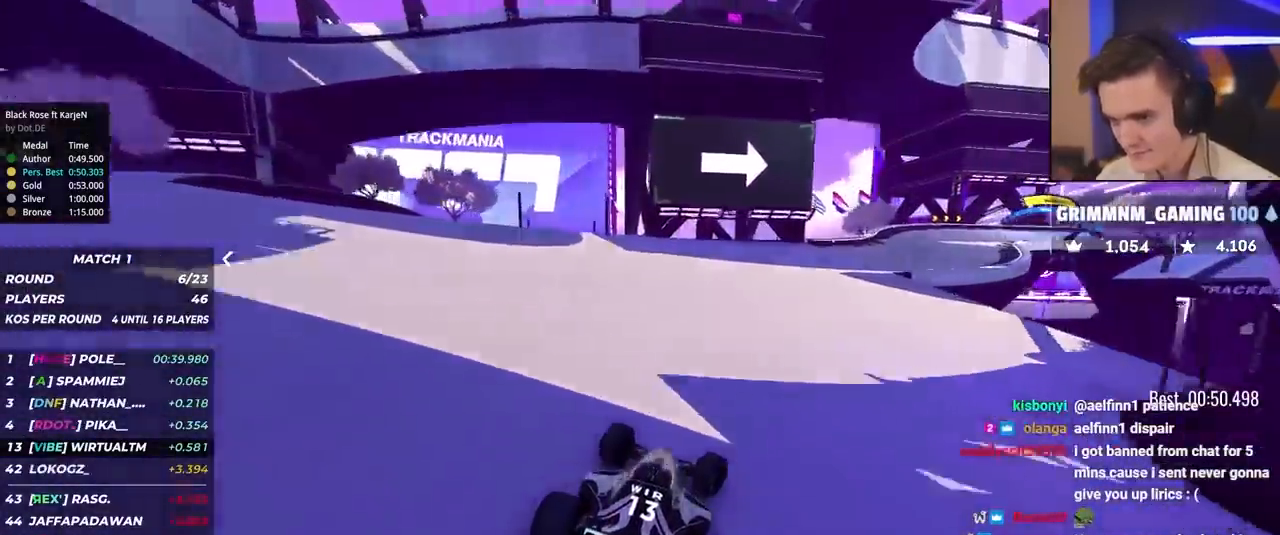
{"keys": ["right", "up"], "events": []}
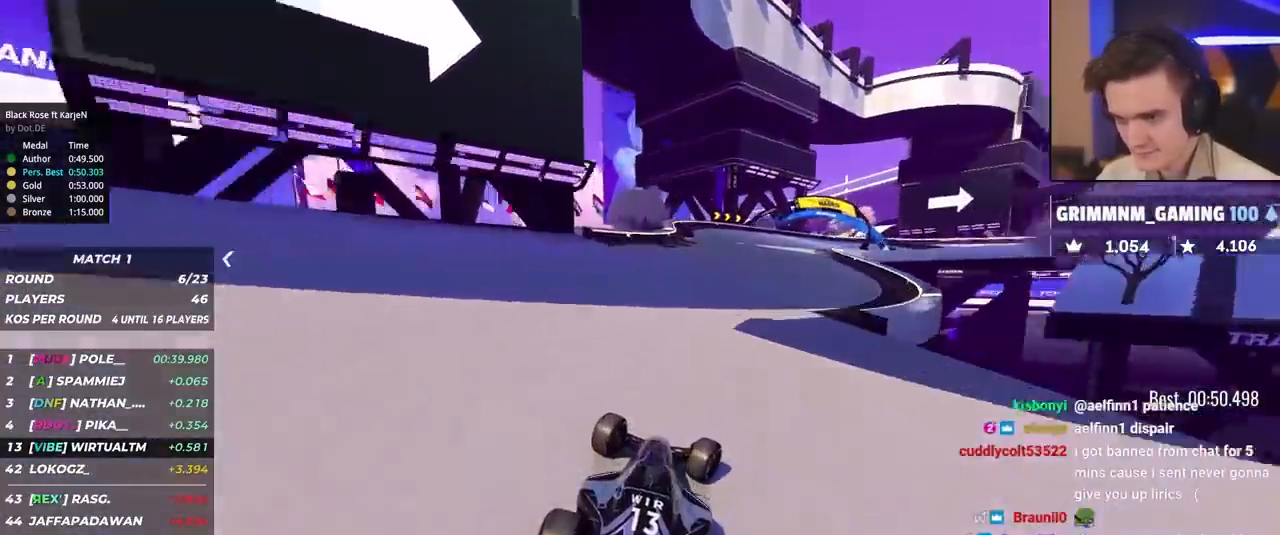
{"keys": ["right", "up"], "events": [[17, "brake", "down"], [250, "right", "up"], [300, "right", "down"], [383, "brake", "up"]]}
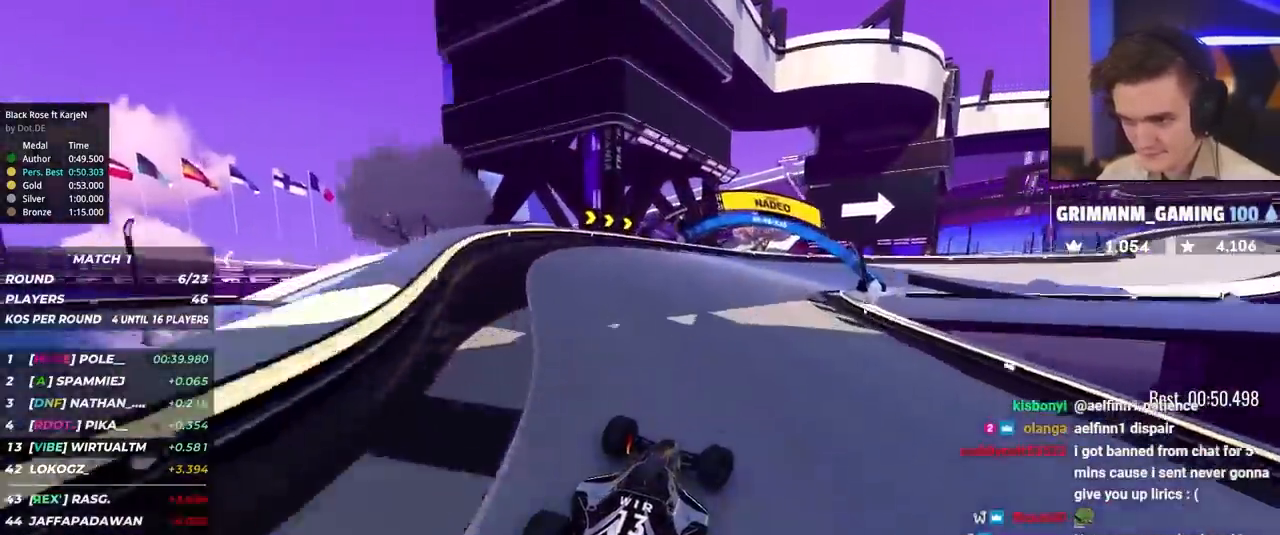
{"keys": ["right"], "events": [[500, "up", "up"]]}
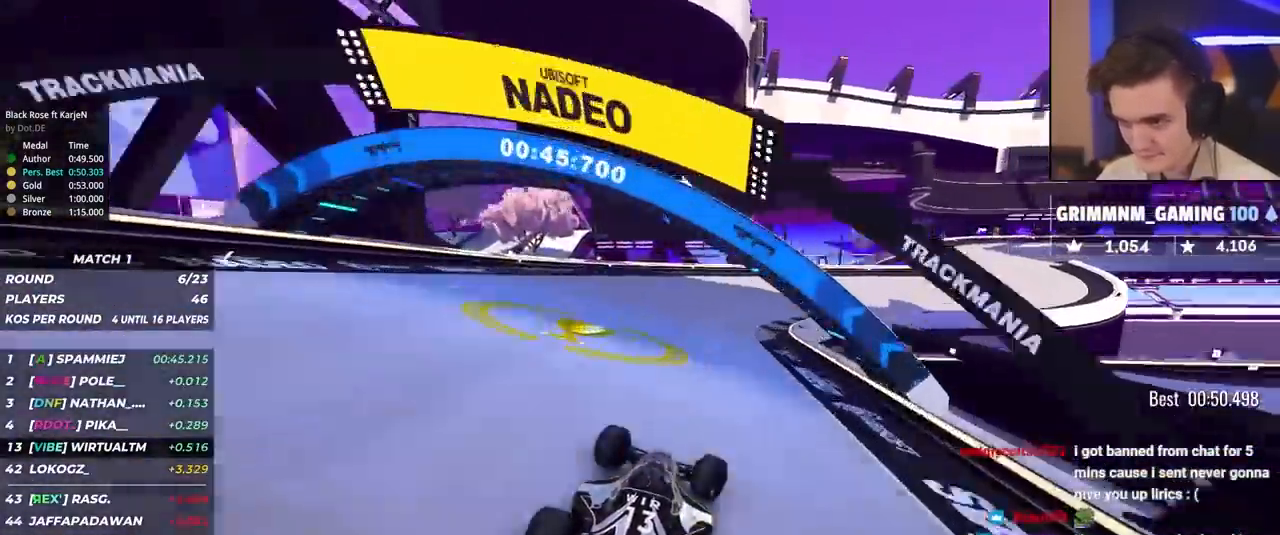
{"keys": ["right", "up"], "events": [[100, "up", "down"], [383, "up", "up"], [467, "up", "down"]]}
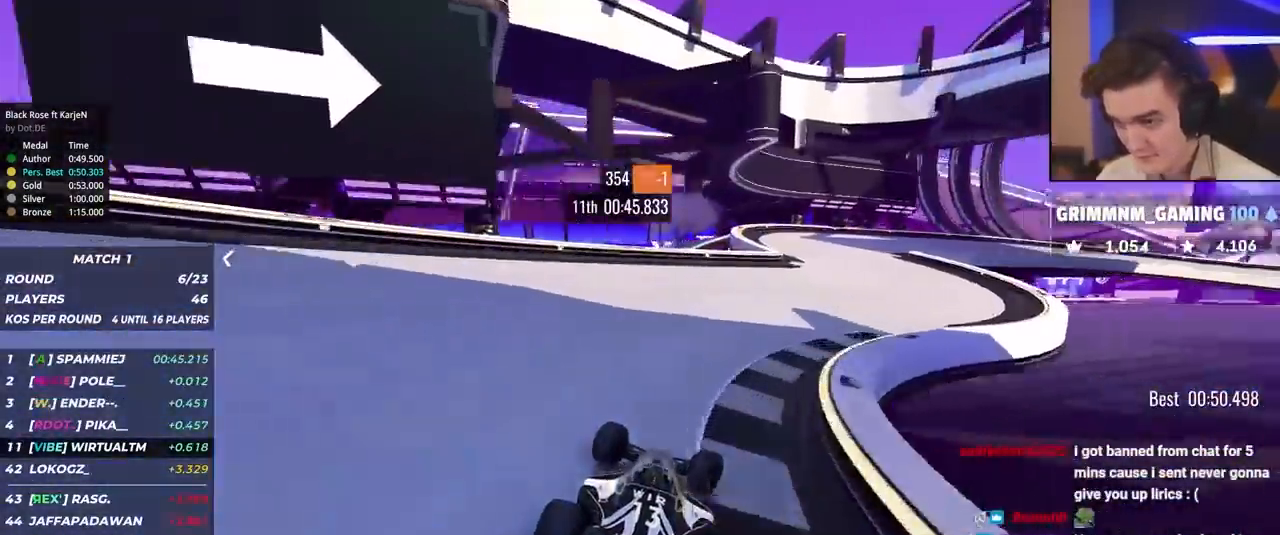
{"keys": ["right", "up"], "events": [[200, "right", "up"], [250, "right", "down"]]}
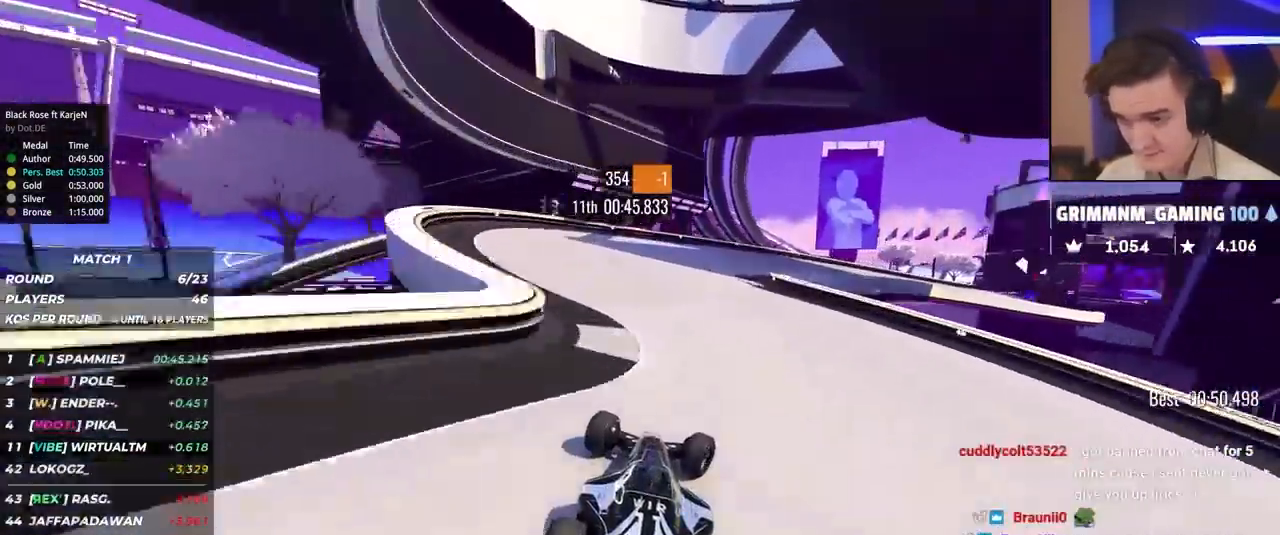
{"keys": ["right", "up"], "events": []}
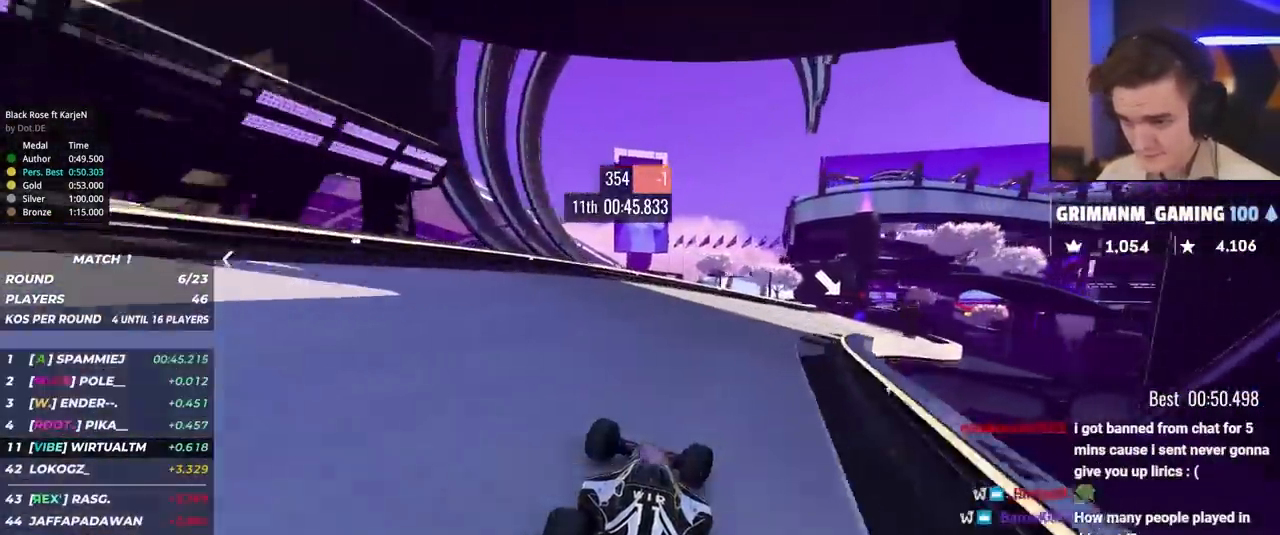
{"keys": ["up"], "events": [[467, "right", "up"]]}
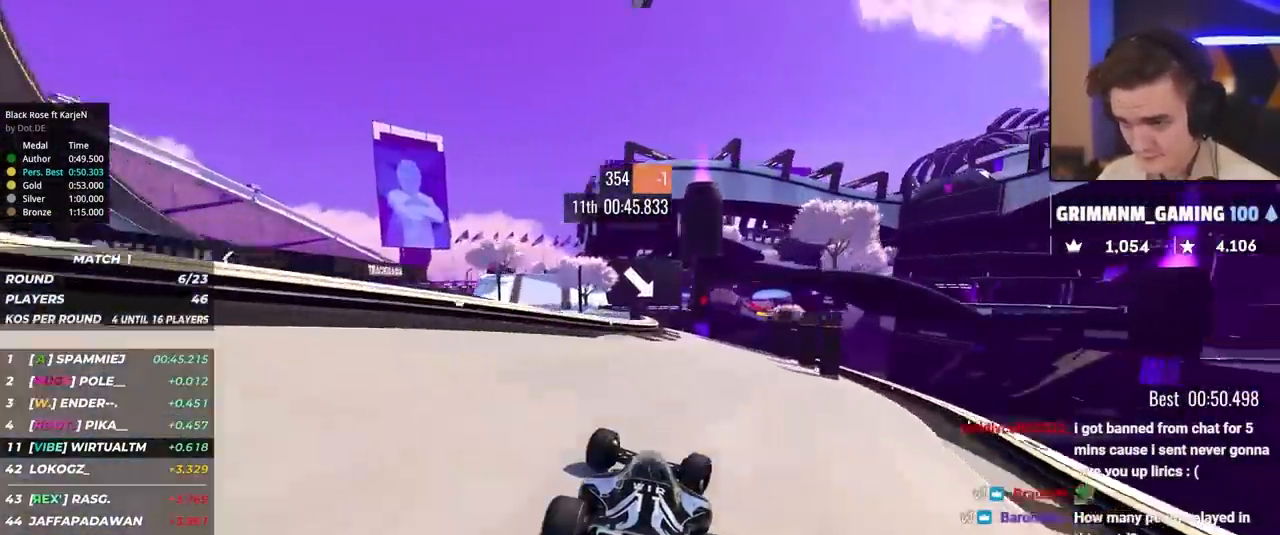
{"keys": ["left", "up"], "events": [[117, "right", "down"], [350, "right", "up"], [483, "left", "down"]]}
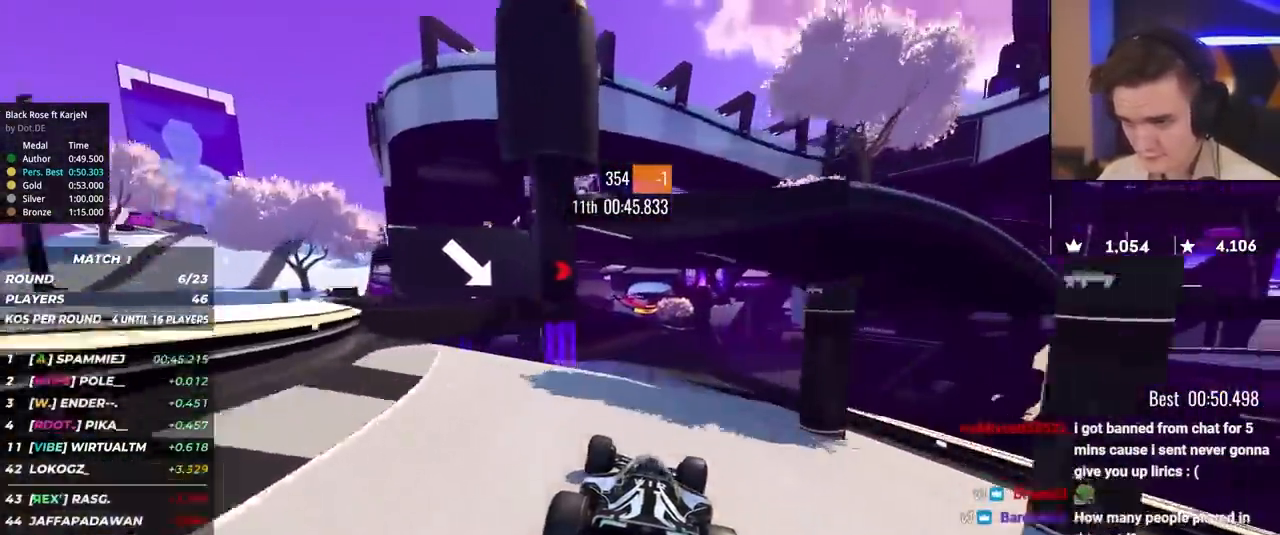
{"keys": ["up"], "events": [[33, "left", "up"]]}
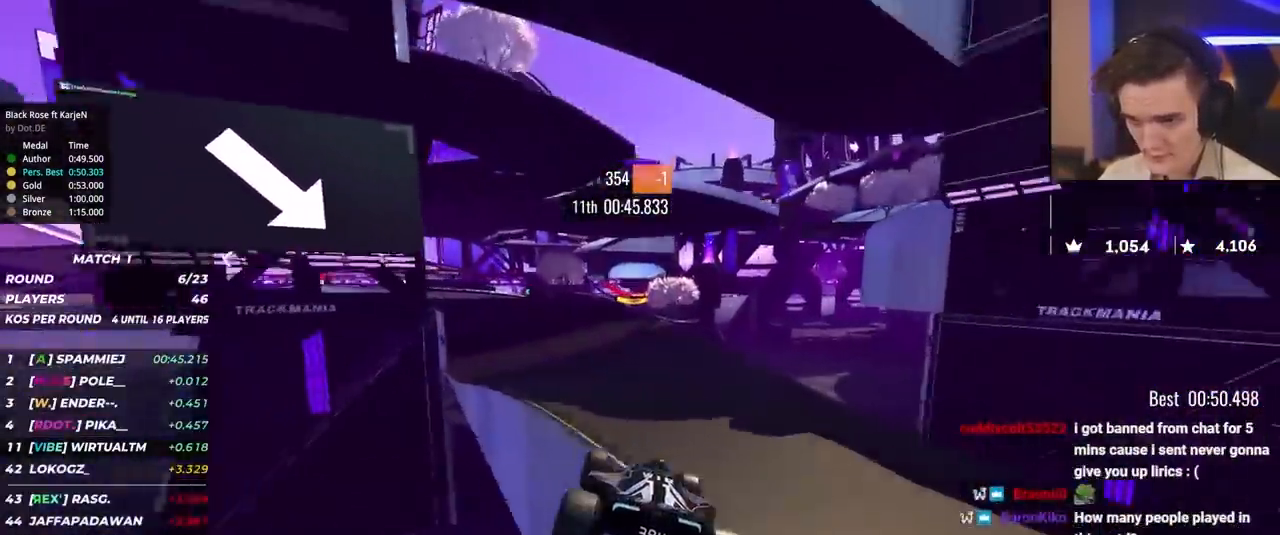
{"keys": ["left", "up"], "events": [[133, "right", "down"], [233, "right", "up"], [467, "left", "down"]]}
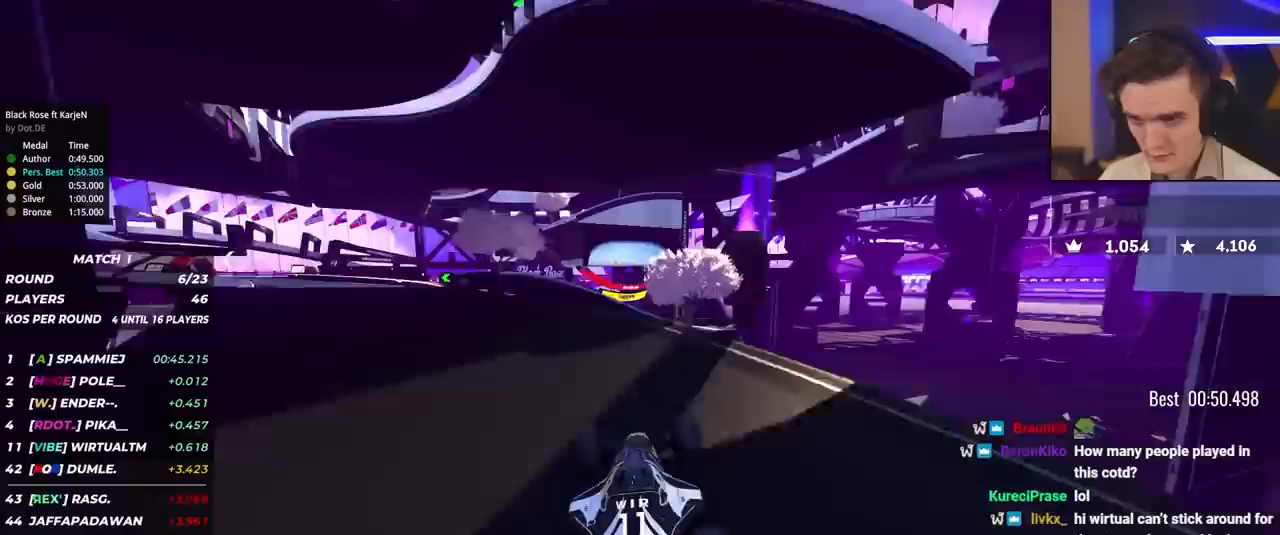
{"keys": ["right", "up"], "events": [[17, "left", "up"], [200, "right", "down"], [250, "brake", "down"], [350, "brake", "up"]]}
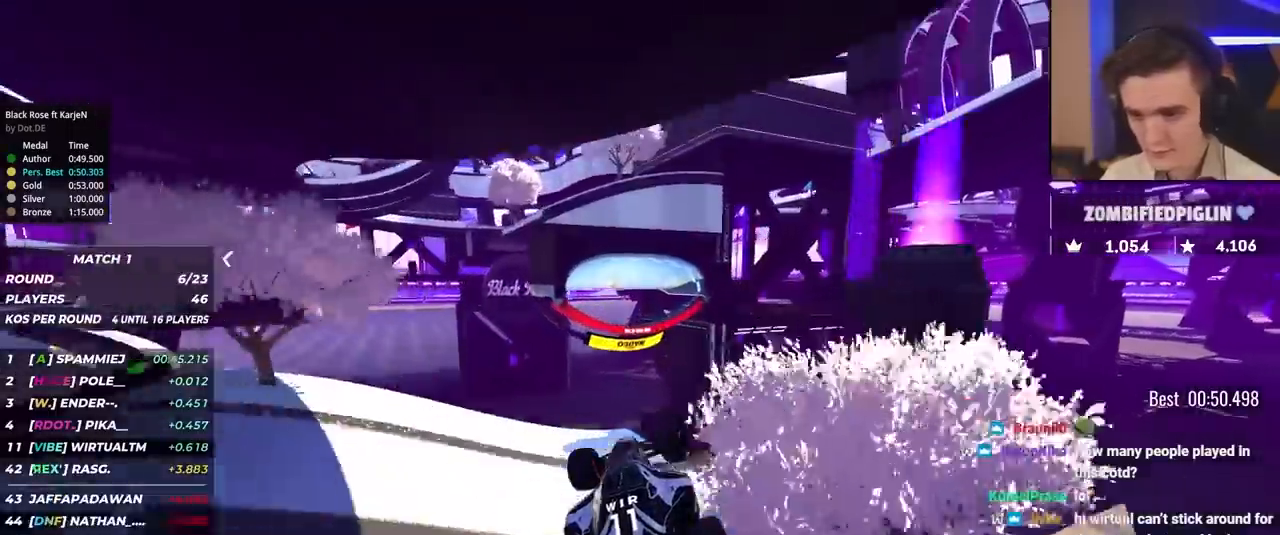
{"keys": ["left", "up"], "events": [[217, "right", "up"], [400, "left", "down"]]}
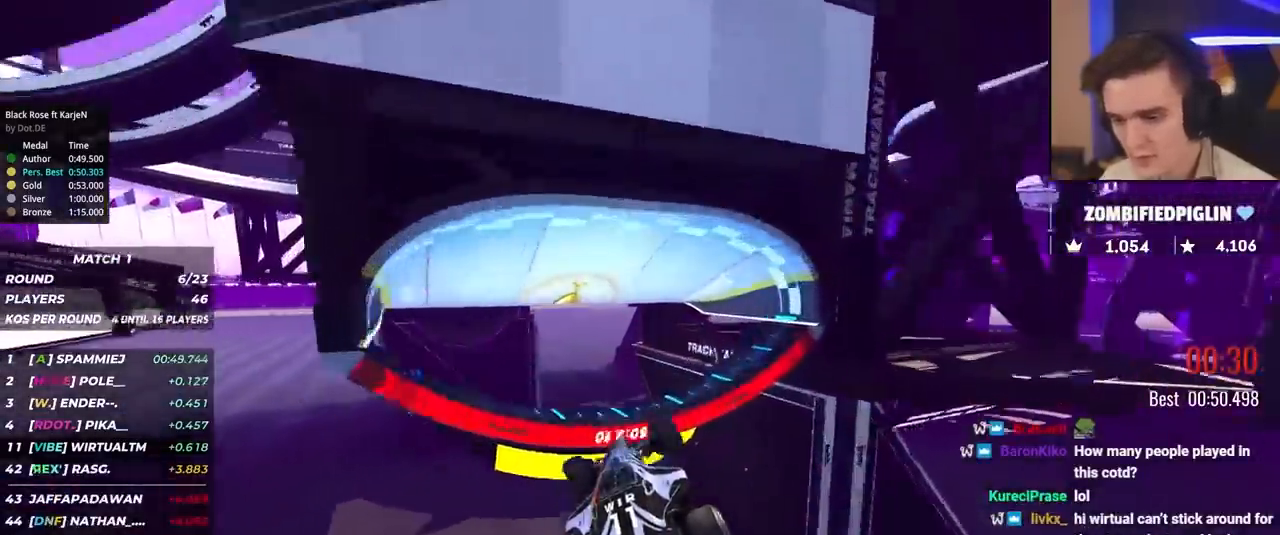
{"keys": ["left", "up"], "events": []}
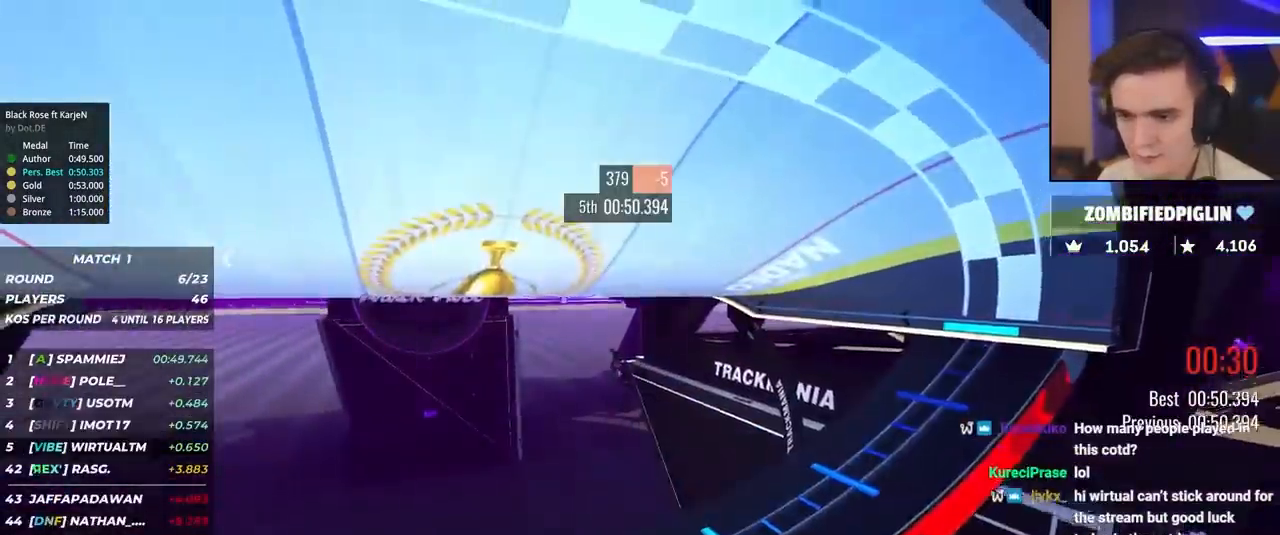
{"keys": ["left", "up"], "events": []}
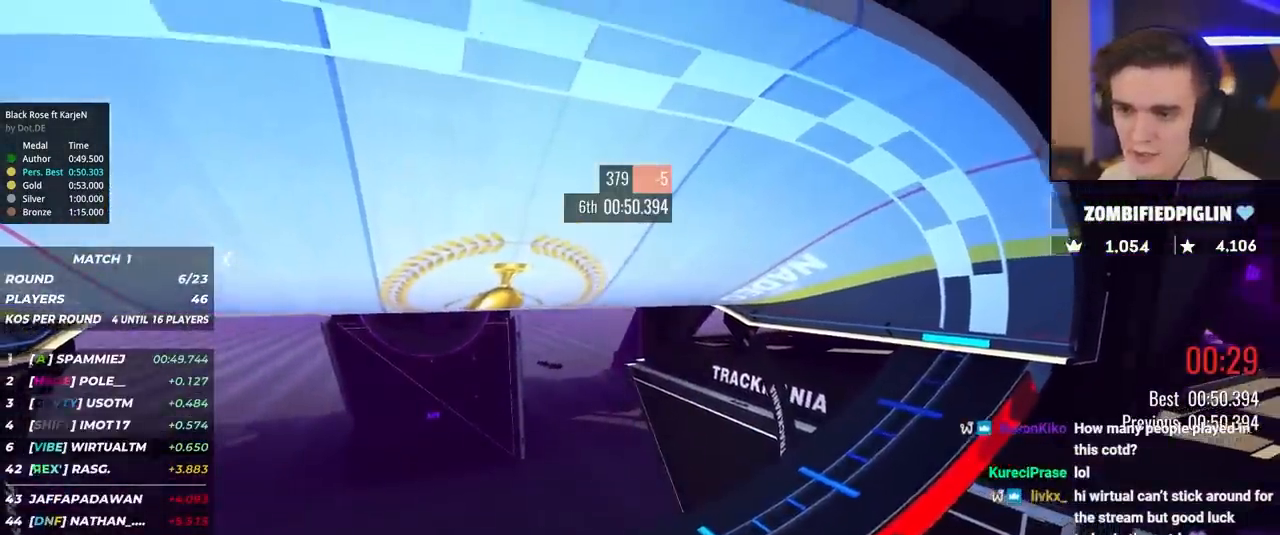
{"keys": ["left", "up"], "events": []}
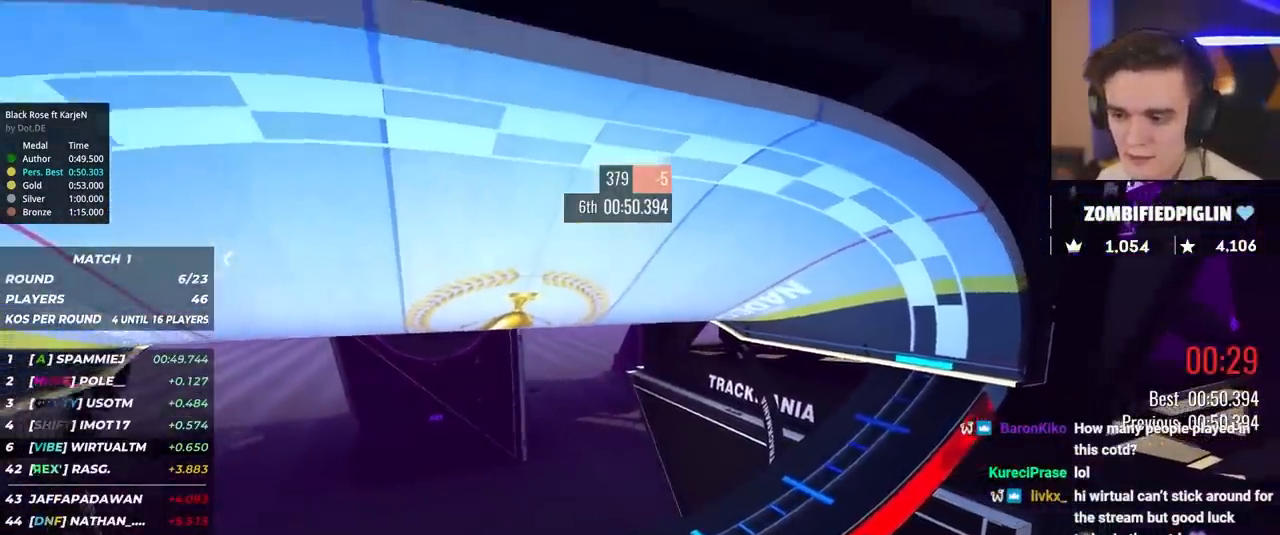
{"keys": [], "events": [[167, "left", "up"], [217, "up", "up"]]}